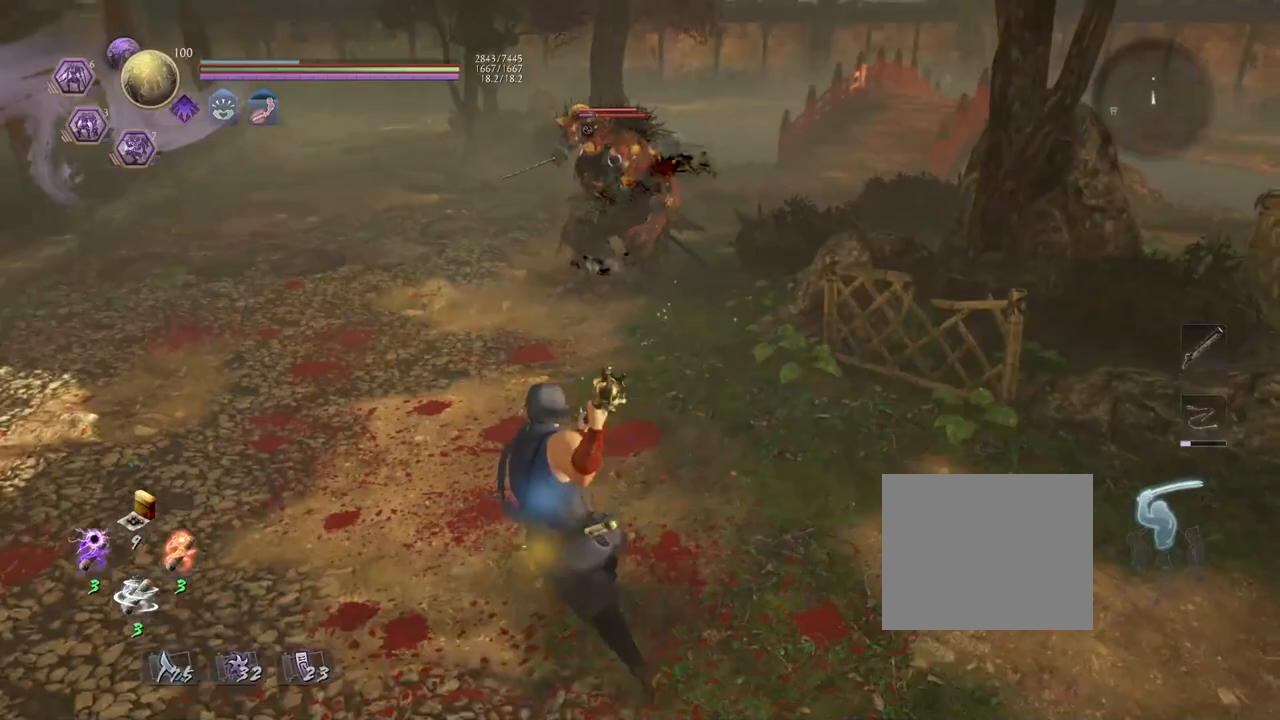
Gameplay with a controller (PlayStation layout); each line is a JSON object with the inputs held at the frame after it. "events" lists button and stick changes between this image and that frame as [ms after this image, input, new state], when the widget could be followed in between.
{"buttons": ["TRIANGLE"], "left_stick": "center", "right_stick": "center", "events": [[83, "TRIANGLE", "down"], [183, "left_stick", "center"]]}
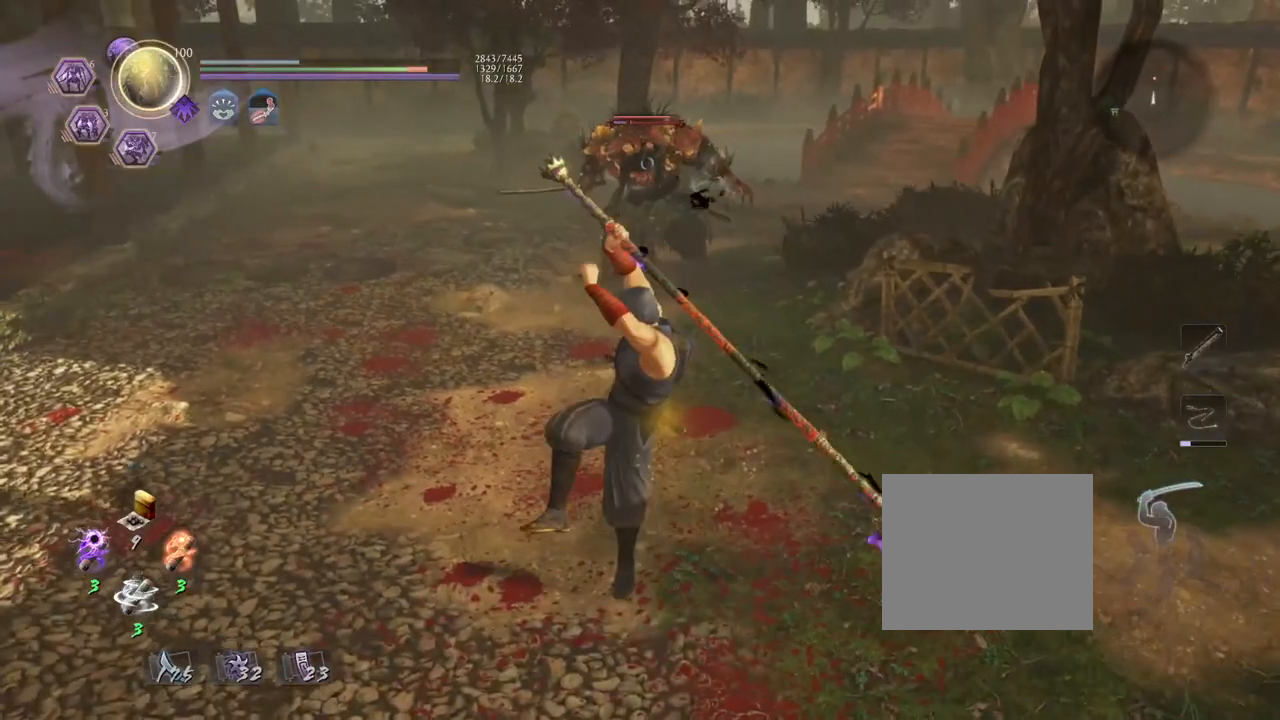
{"buttons": ["SQUARE"], "left_stick": "center", "right_stick": "center", "events": [[317, "TRIANGLE", "up"], [483, "SQUARE", "down"]]}
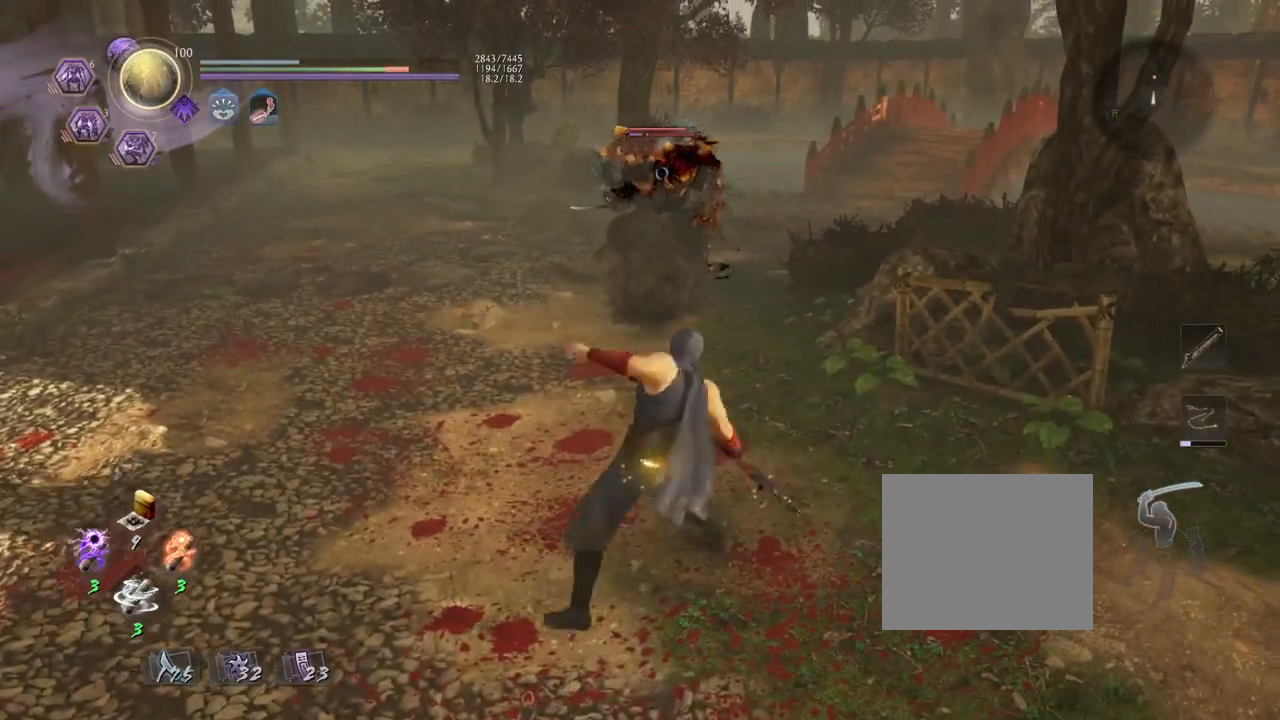
{"buttons": ["SQUARE"], "left_stick": "center", "right_stick": "center", "events": []}
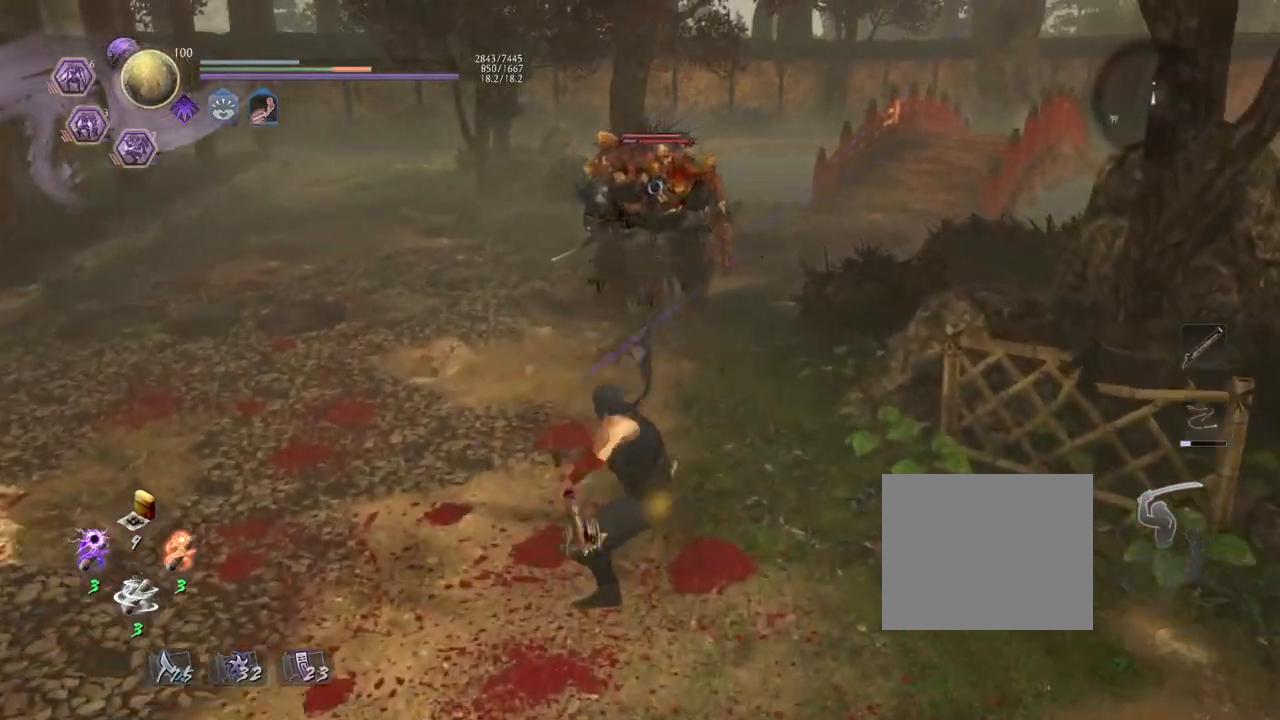
{"buttons": ["SQUARE"], "left_stick": "center", "right_stick": "center", "events": []}
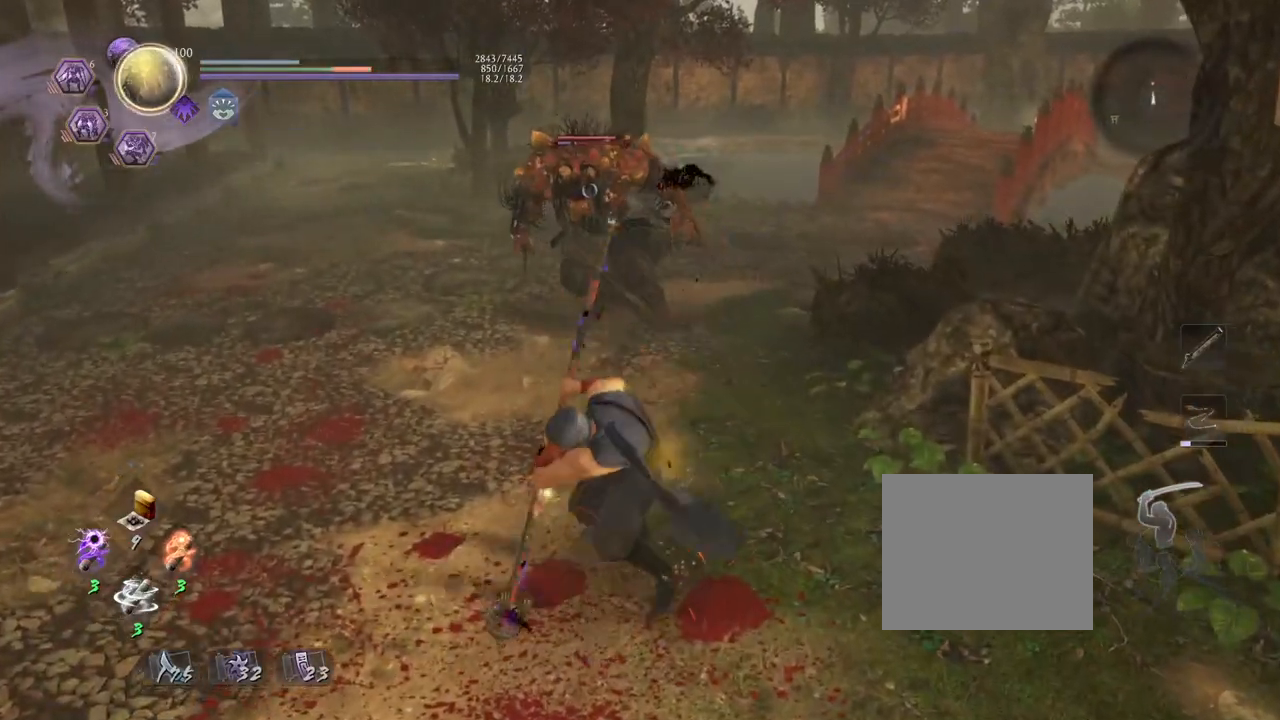
{"buttons": [], "left_stick": "center", "right_stick": "center", "events": [[117, "SQUARE", "up"], [250, "R1", "down"], [300, "CROSS", "down"], [417, "R1", "up"], [450, "CROSS", "up"]]}
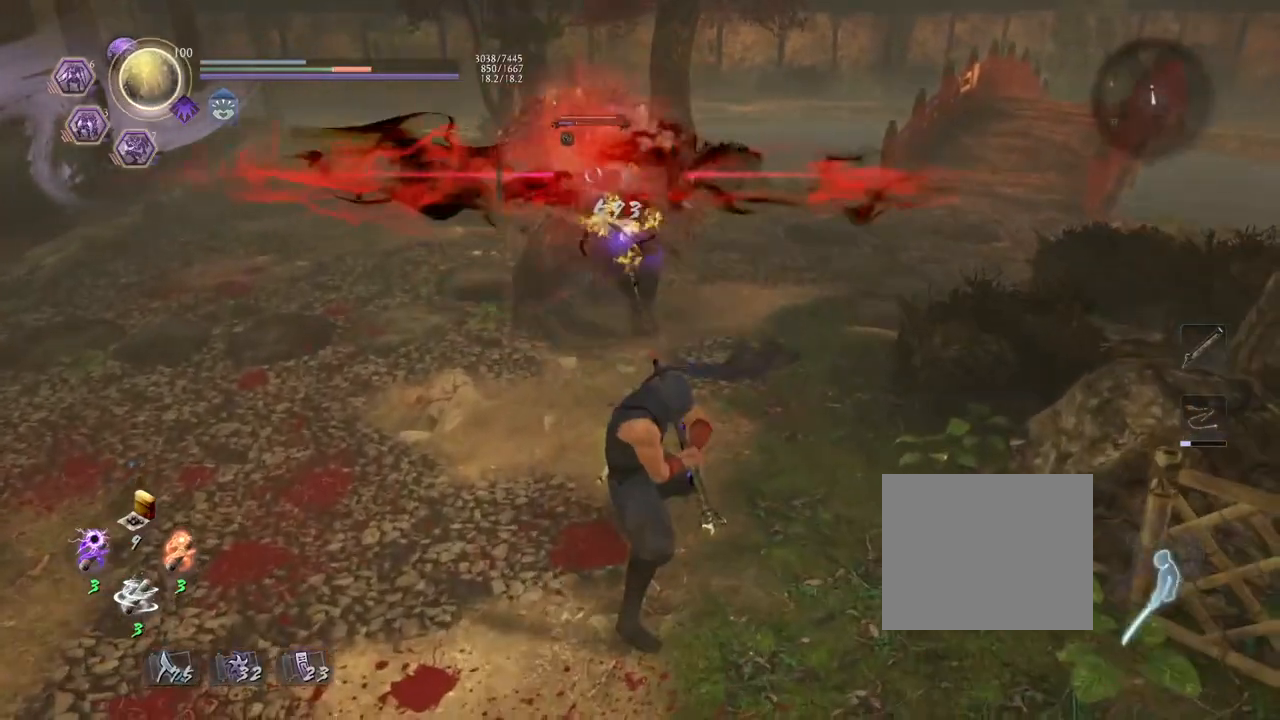
{"buttons": ["CROSS"], "left_stick": "center", "right_stick": "center", "events": [[500, "CROSS", "down"]]}
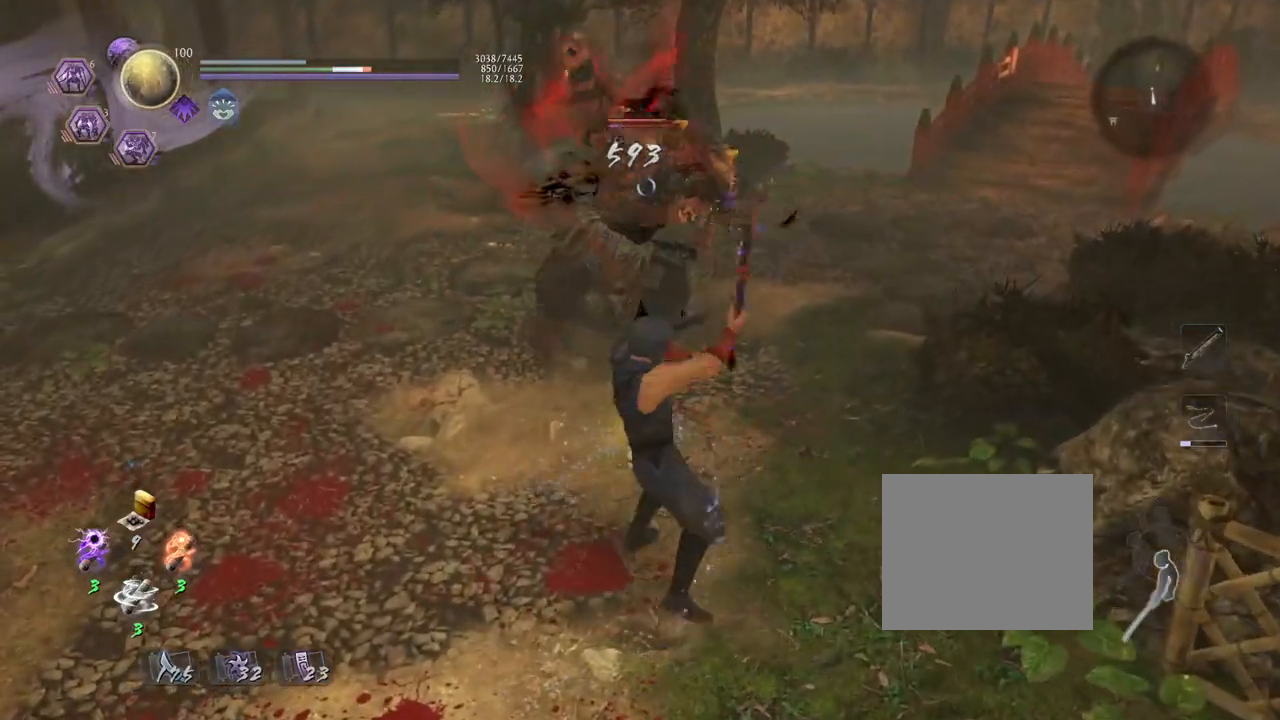
{"buttons": ["R1"], "left_stick": "left", "right_stick": "center", "events": [[117, "CROSS", "up"], [383, "left_stick", "left"], [483, "R1", "down"]]}
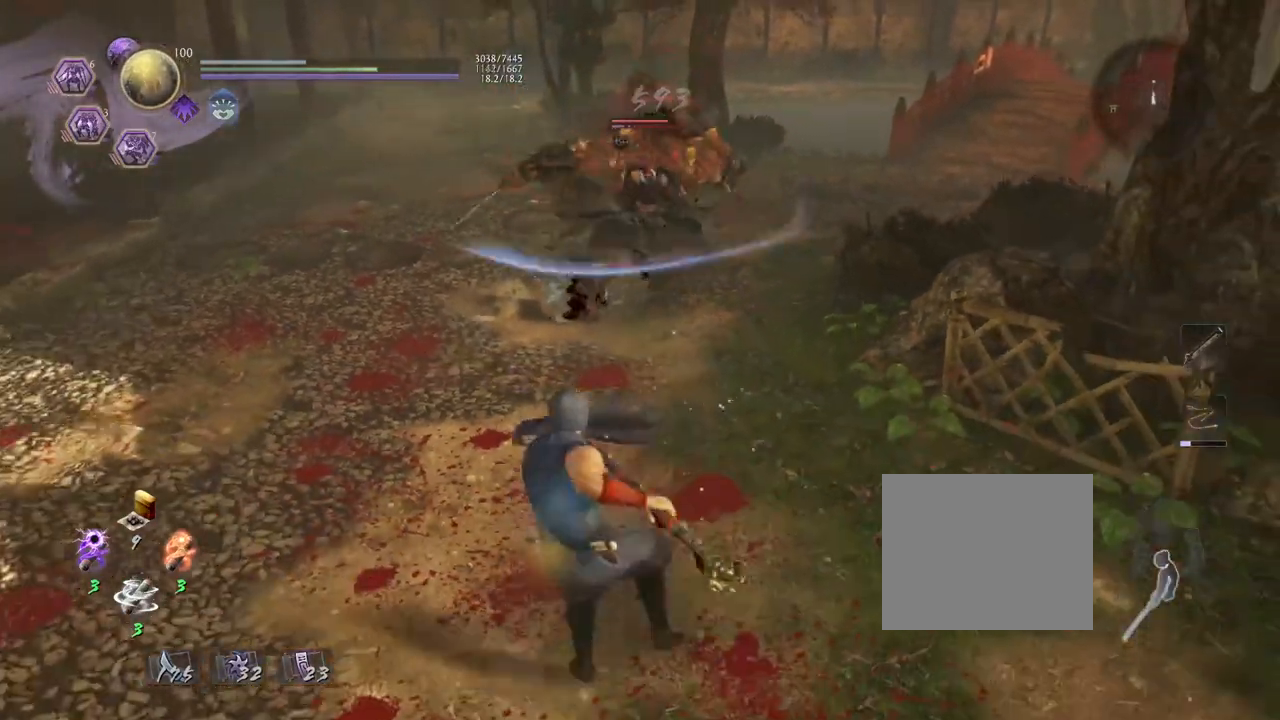
{"buttons": ["TRIANGLE"], "left_stick": "center", "right_stick": "center", "events": [[33, "TRIANGLE", "down"], [50, "left_stick", "down-left"], [150, "R1", "up"], [200, "TRIANGLE", "up"], [417, "TRIANGLE", "down"], [433, "left_stick", "center"]]}
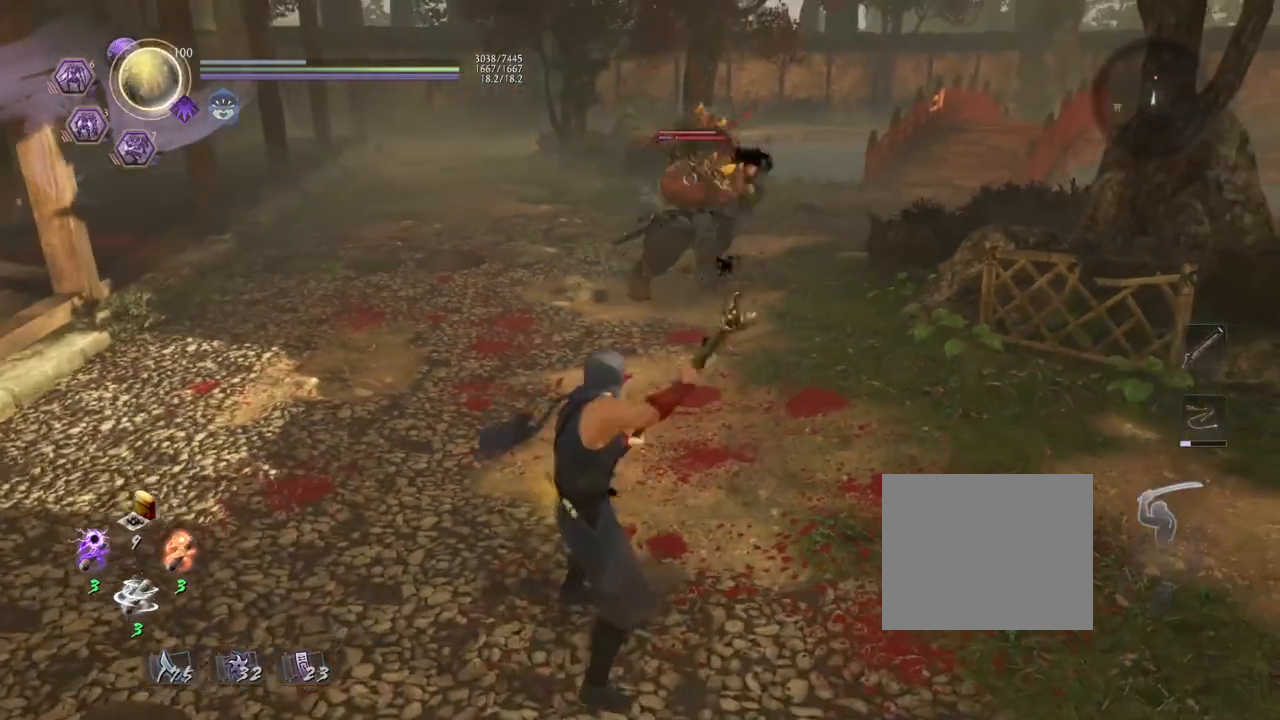
{"buttons": ["TRIANGLE"], "left_stick": "center", "right_stick": "center", "events": []}
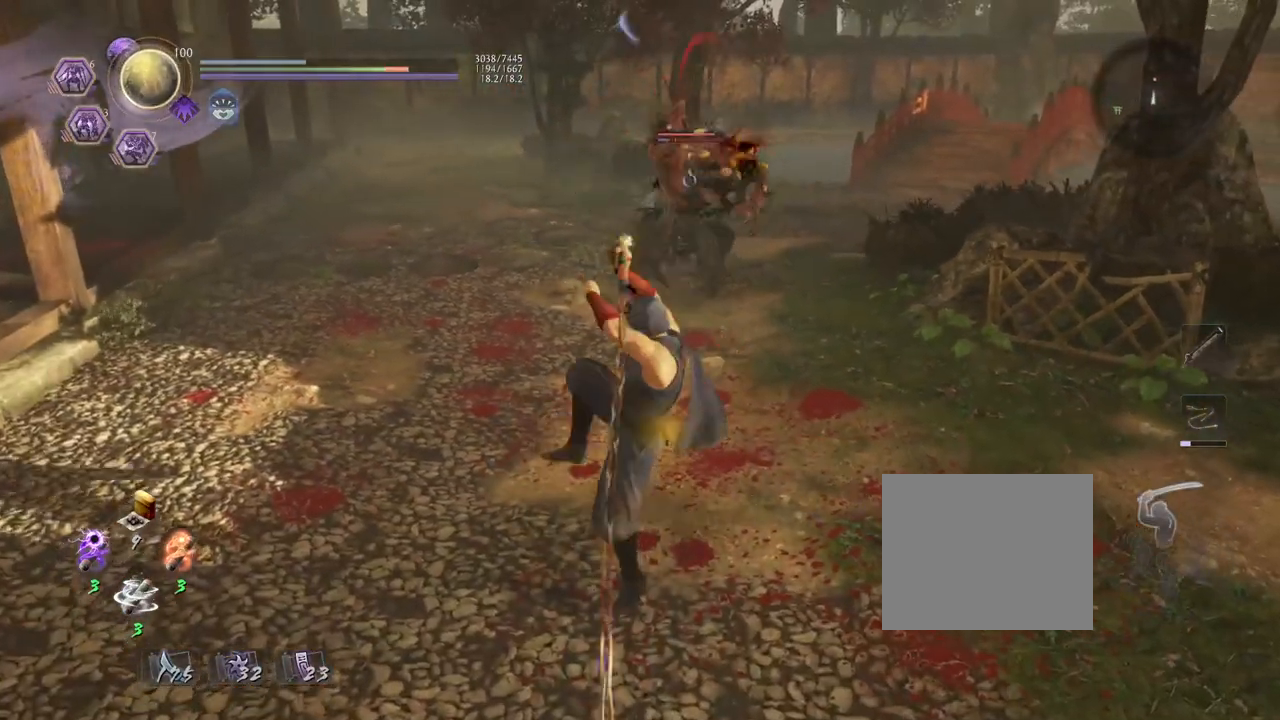
{"buttons": ["SQUARE"], "left_stick": "center", "right_stick": "center", "events": [[167, "TRIANGLE", "up"], [333, "SQUARE", "down"]]}
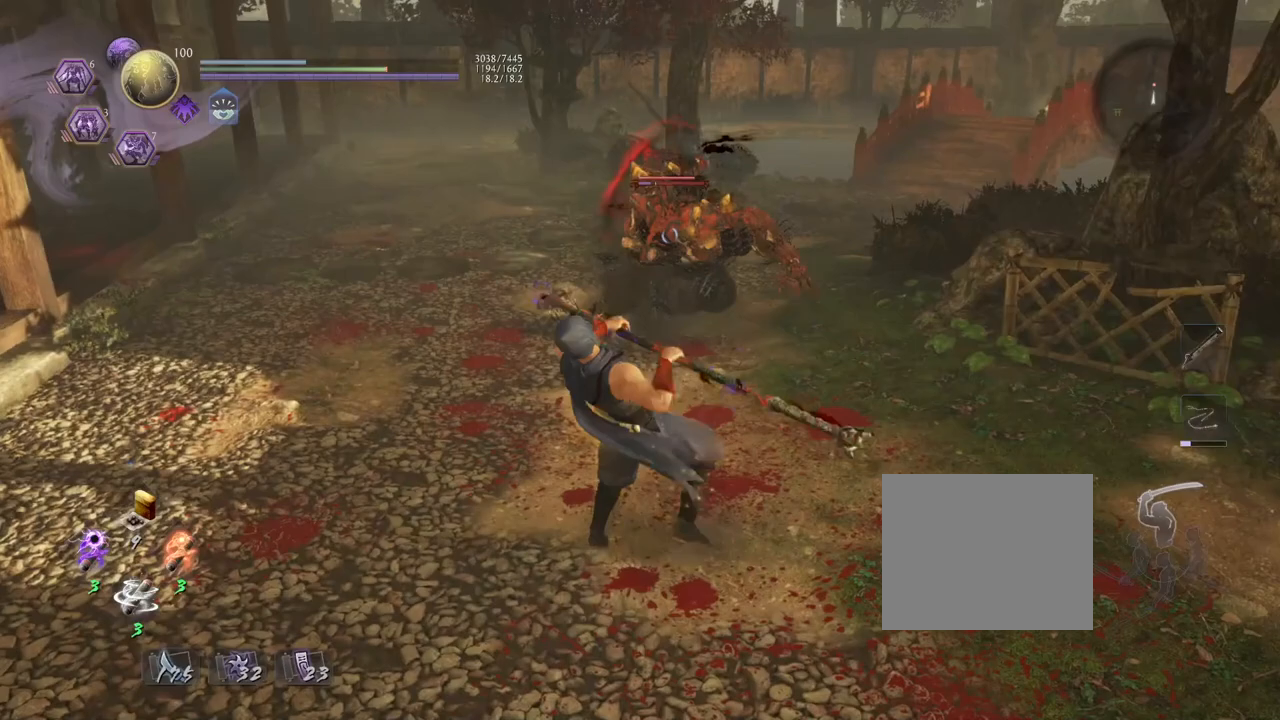
{"buttons": ["SQUARE"], "left_stick": "center", "right_stick": "center", "events": []}
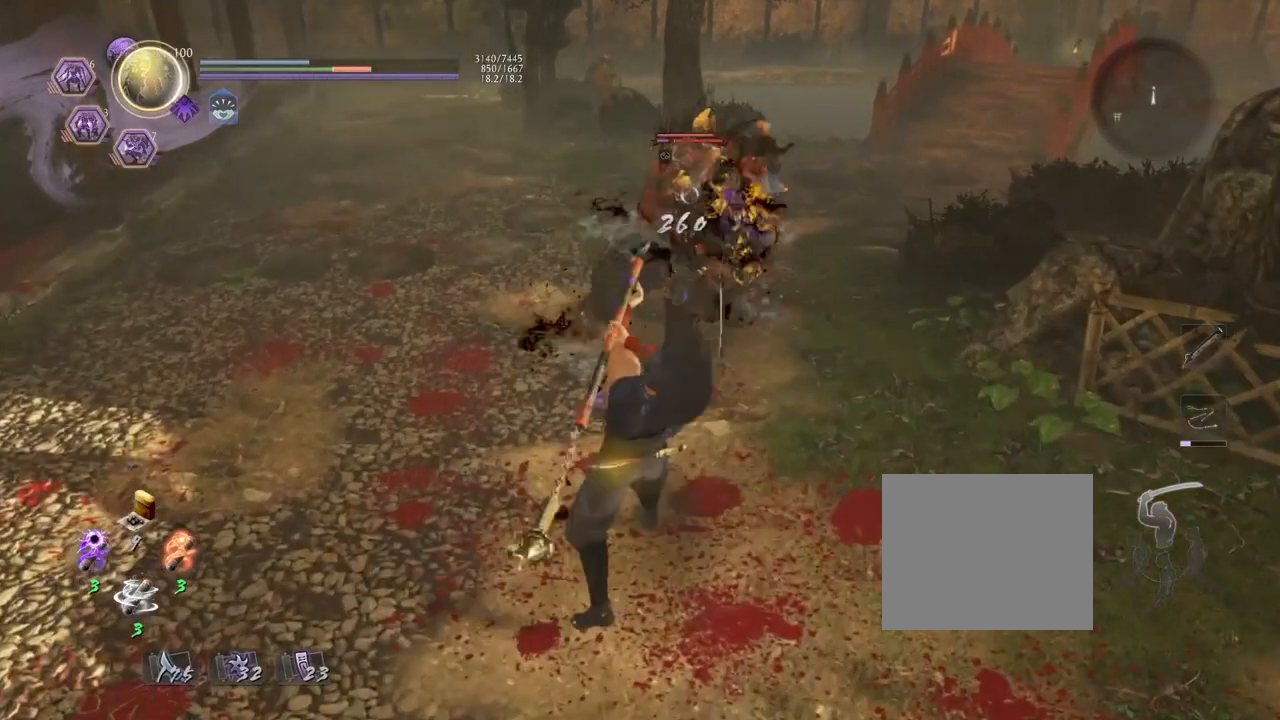
{"buttons": ["SQUARE"], "left_stick": "center", "right_stick": "center", "events": []}
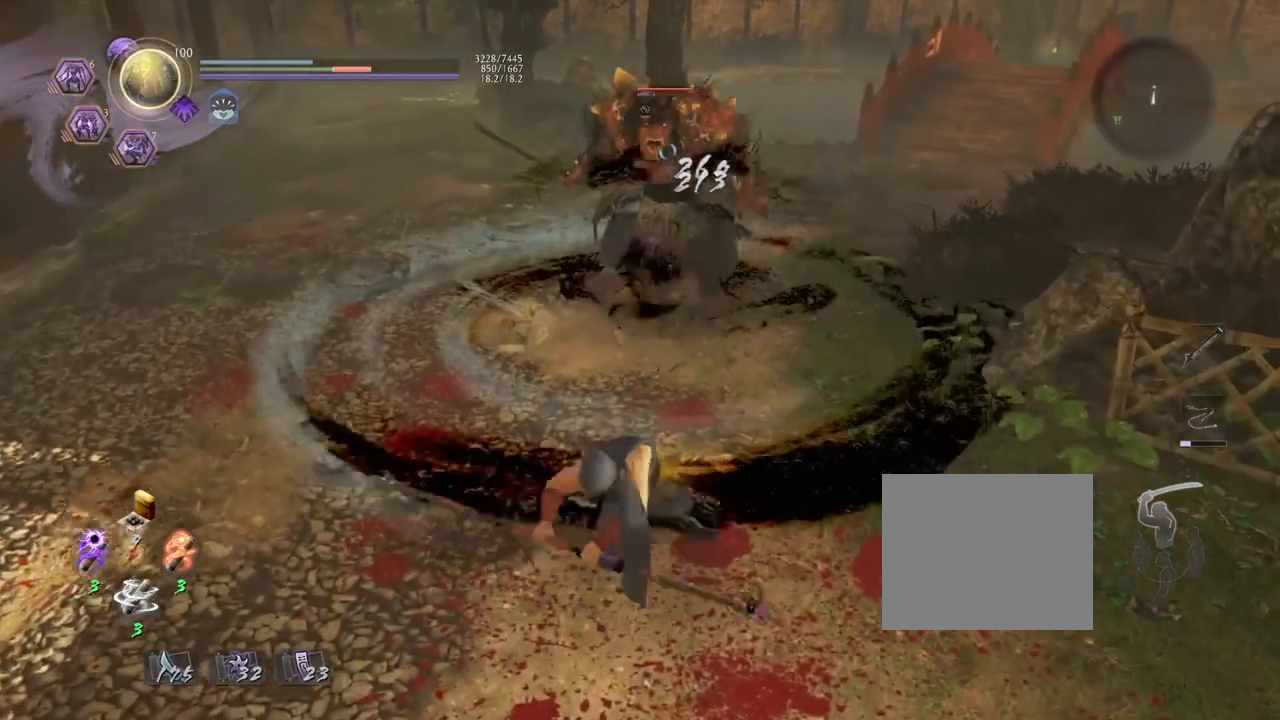
{"buttons": ["SQUARE"], "left_stick": "center", "right_stick": "center", "events": []}
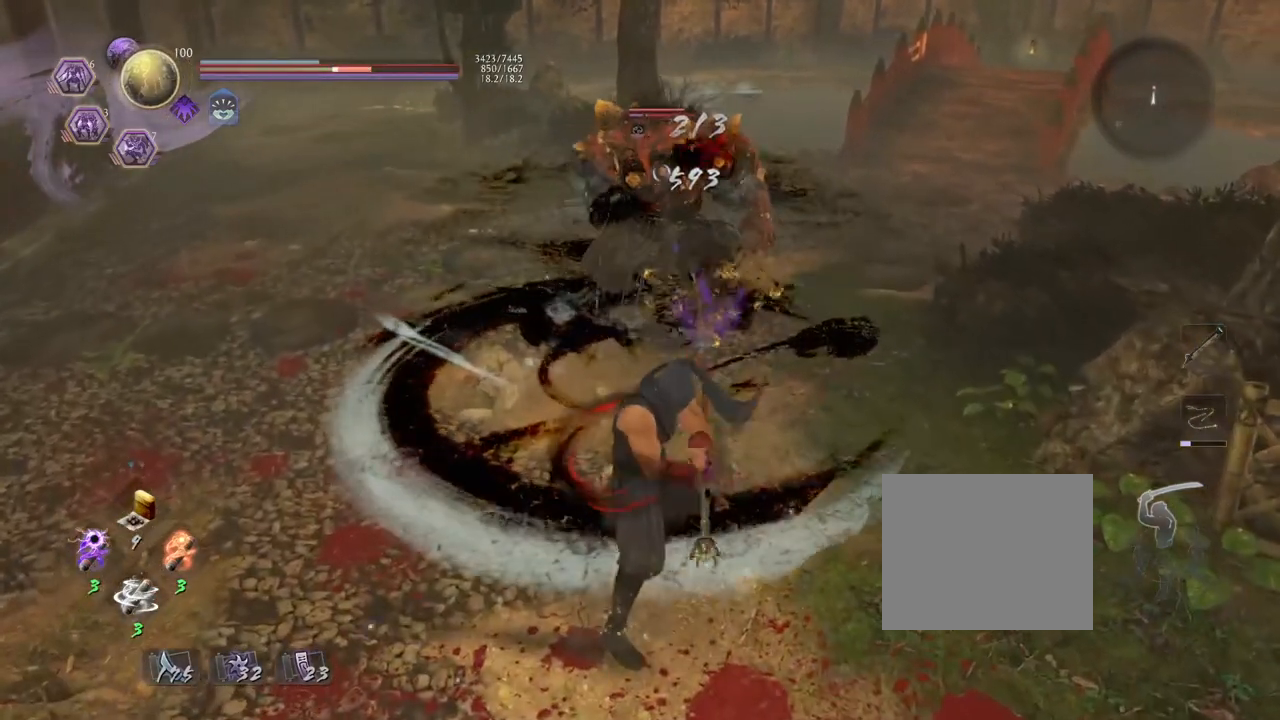
{"buttons": ["CROSS", "R1"], "left_stick": "center", "right_stick": "center", "events": [[50, "SQUARE", "up"], [333, "R1", "down"], [367, "SQUARE", "down"], [467, "SQUARE", "up"], [500, "CROSS", "down"]]}
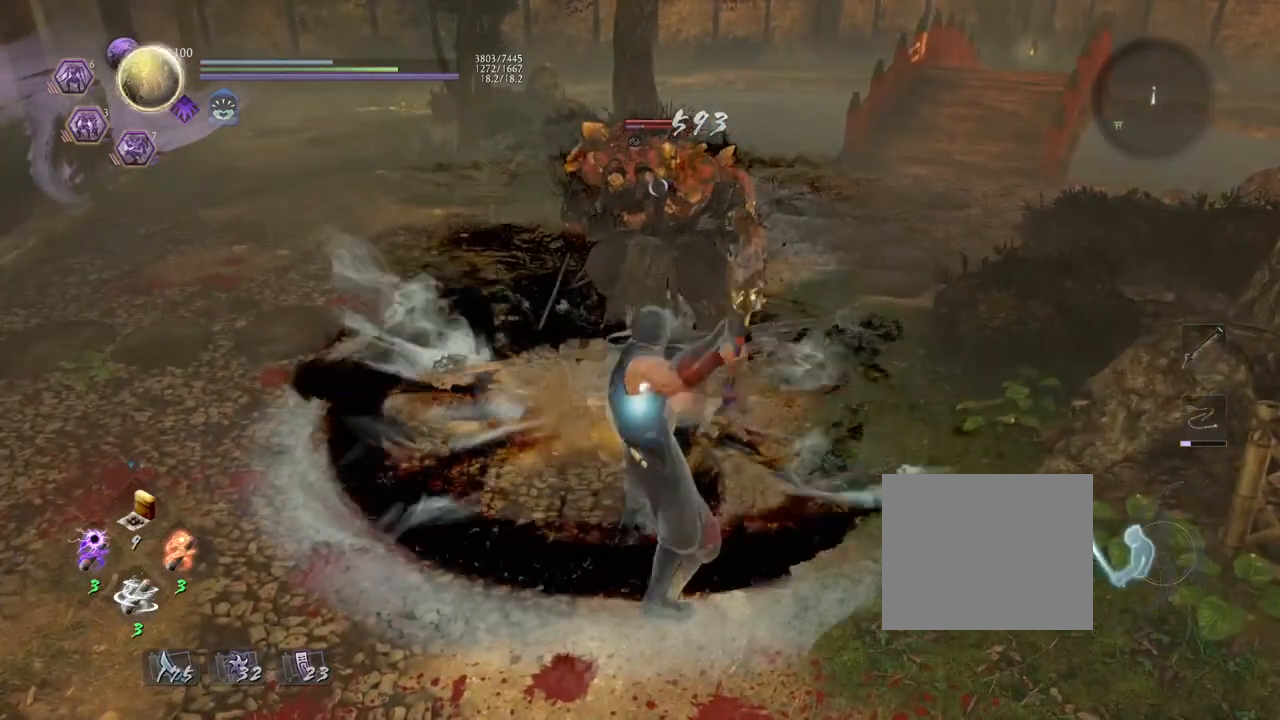
{"buttons": [], "left_stick": "center", "right_stick": "center", "events": [[83, "R1", "up"], [133, "CROSS", "up"]]}
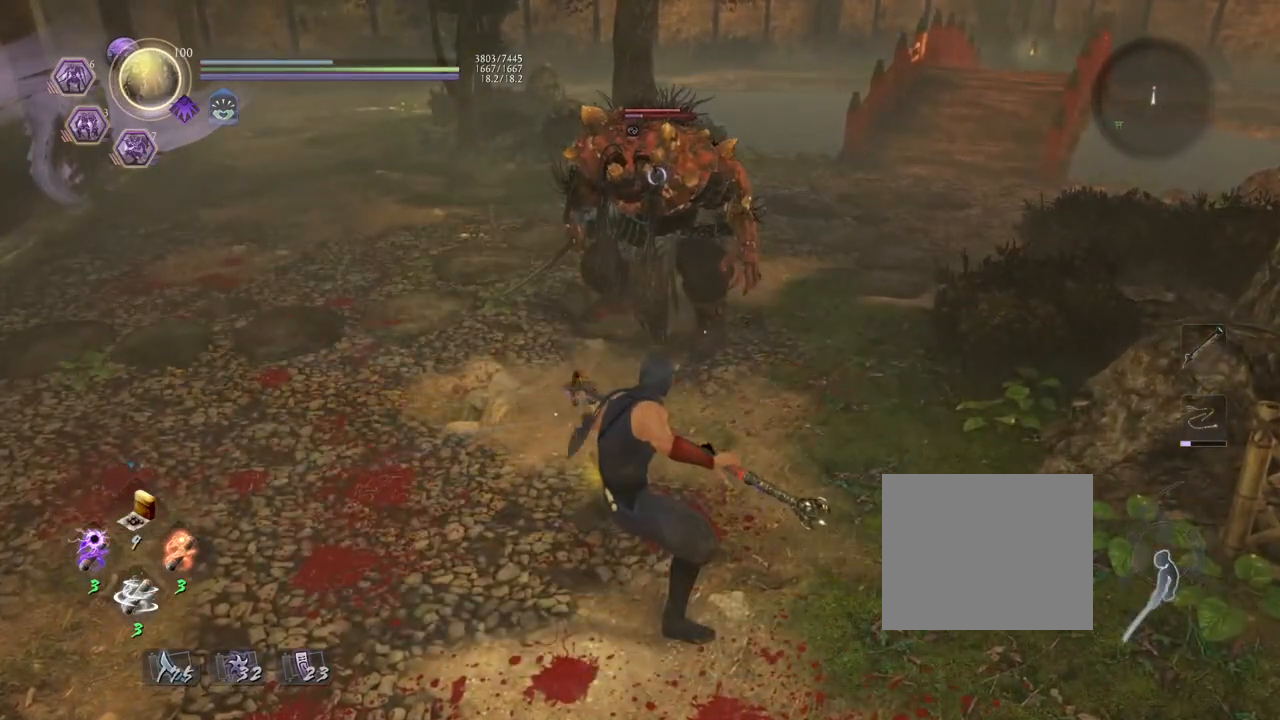
{"buttons": [], "left_stick": "center", "right_stick": "center", "events": []}
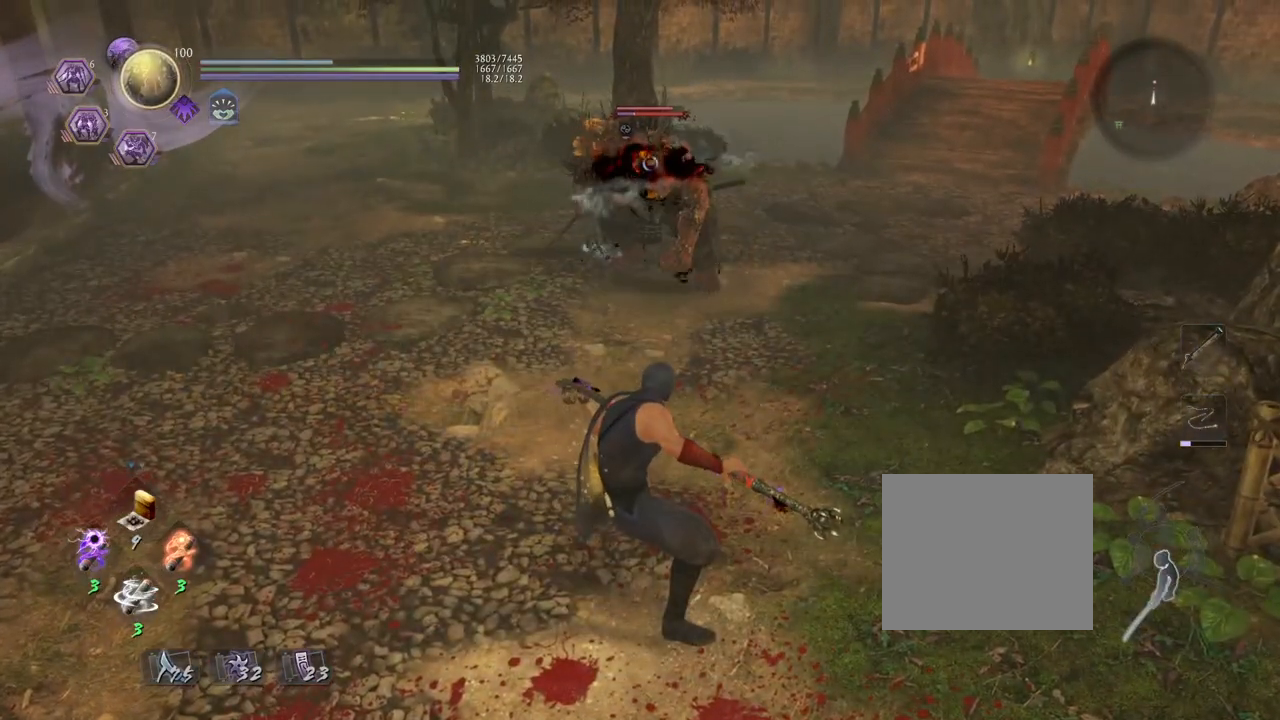
{"buttons": [], "left_stick": "center", "right_stick": "center", "events": []}
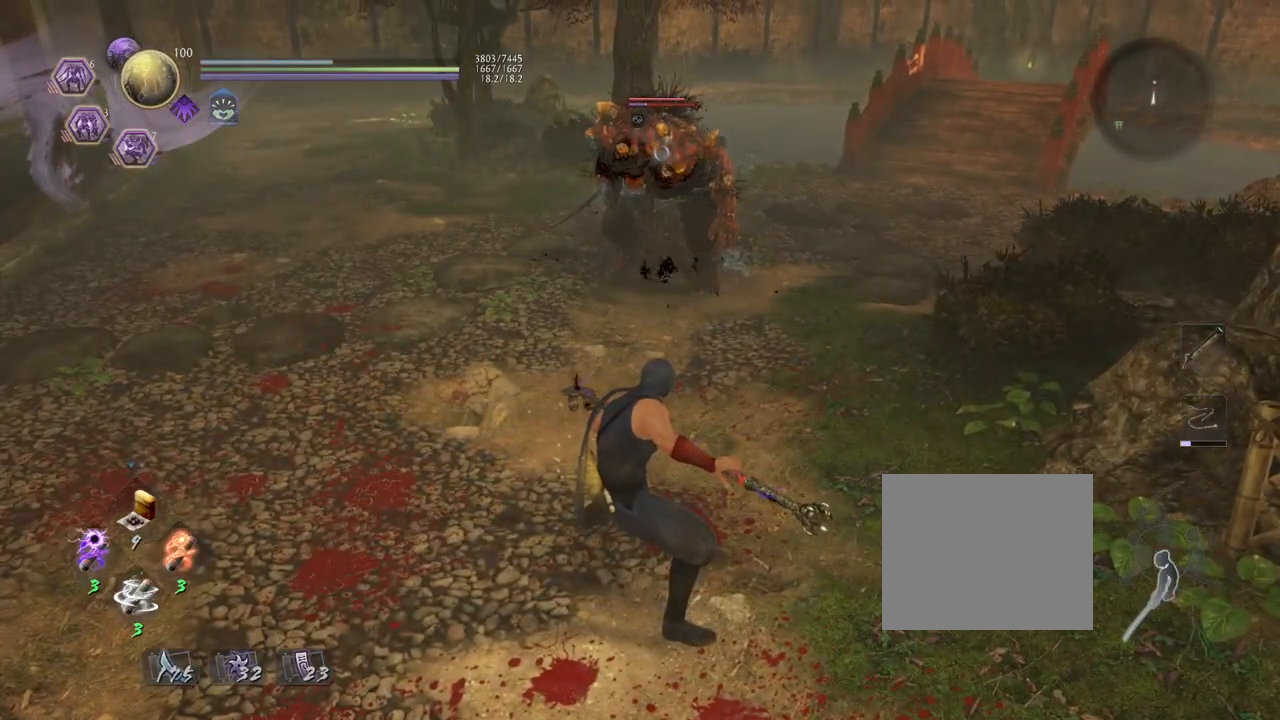
{"buttons": [], "left_stick": "center", "right_stick": "center", "events": []}
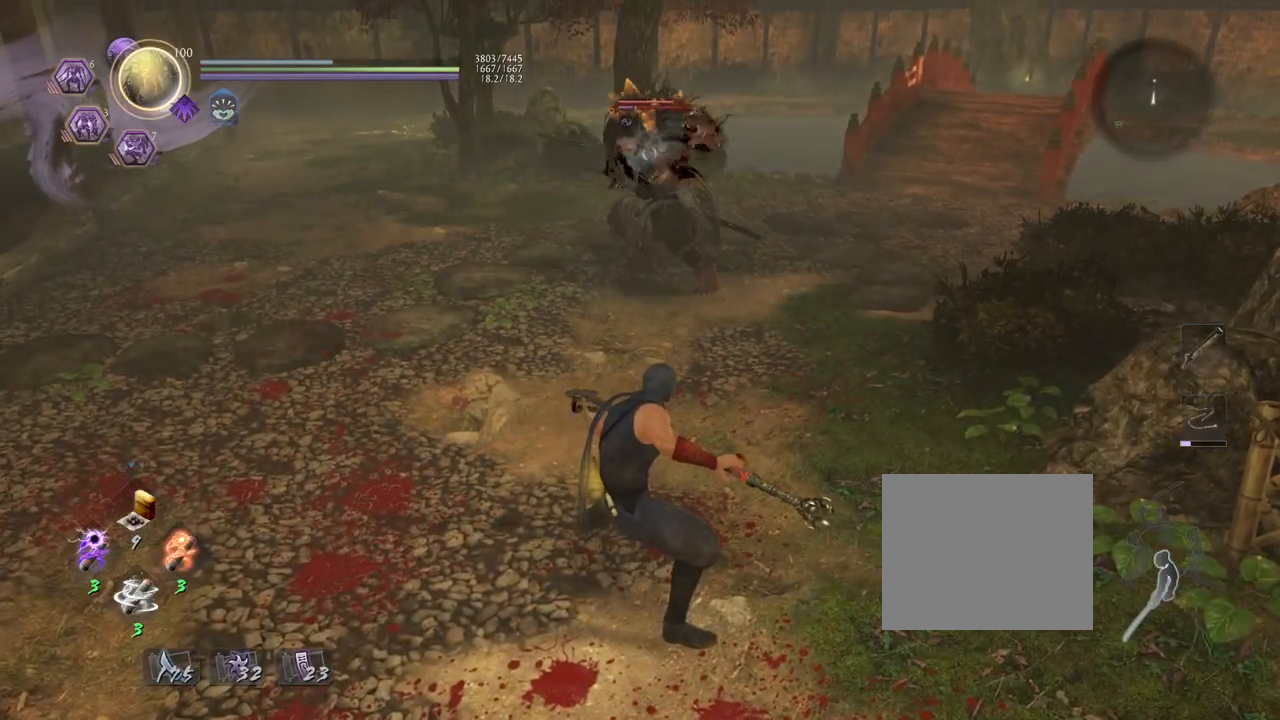
{"buttons": [], "left_stick": "center", "right_stick": "center", "events": []}
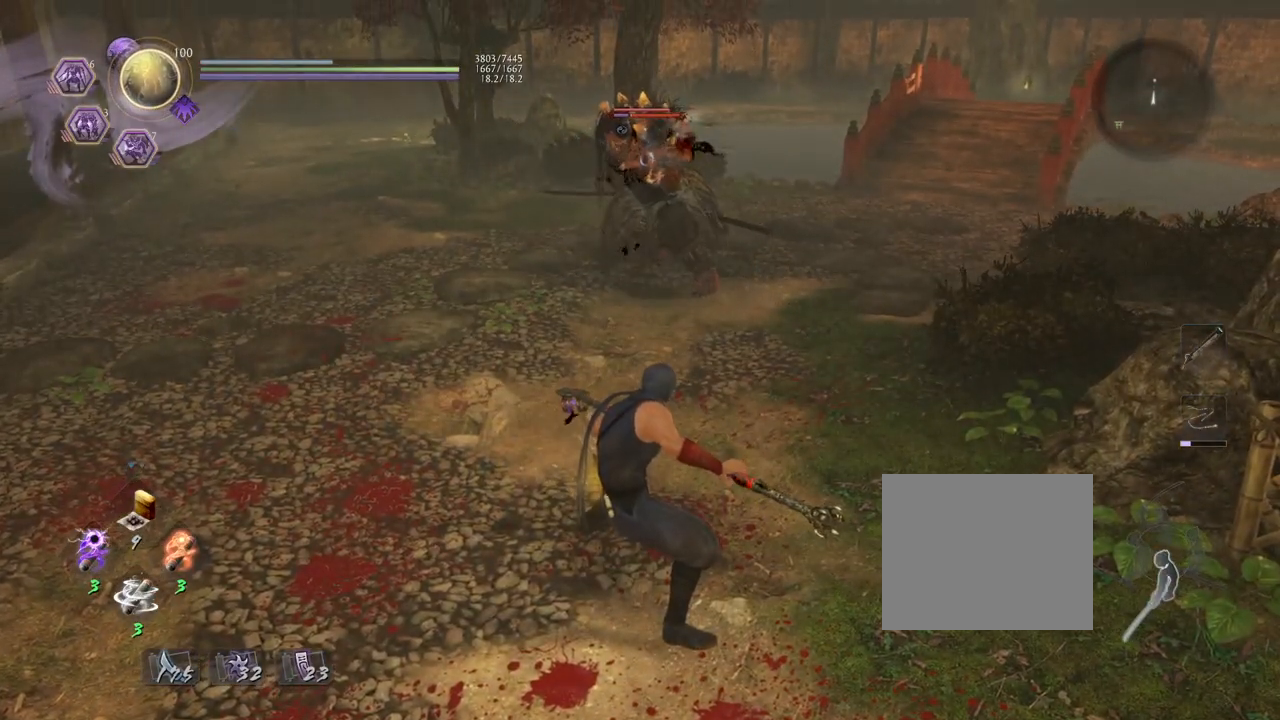
{"buttons": ["L1"], "left_stick": "center", "right_stick": "center", "events": [[333, "L1", "down"]]}
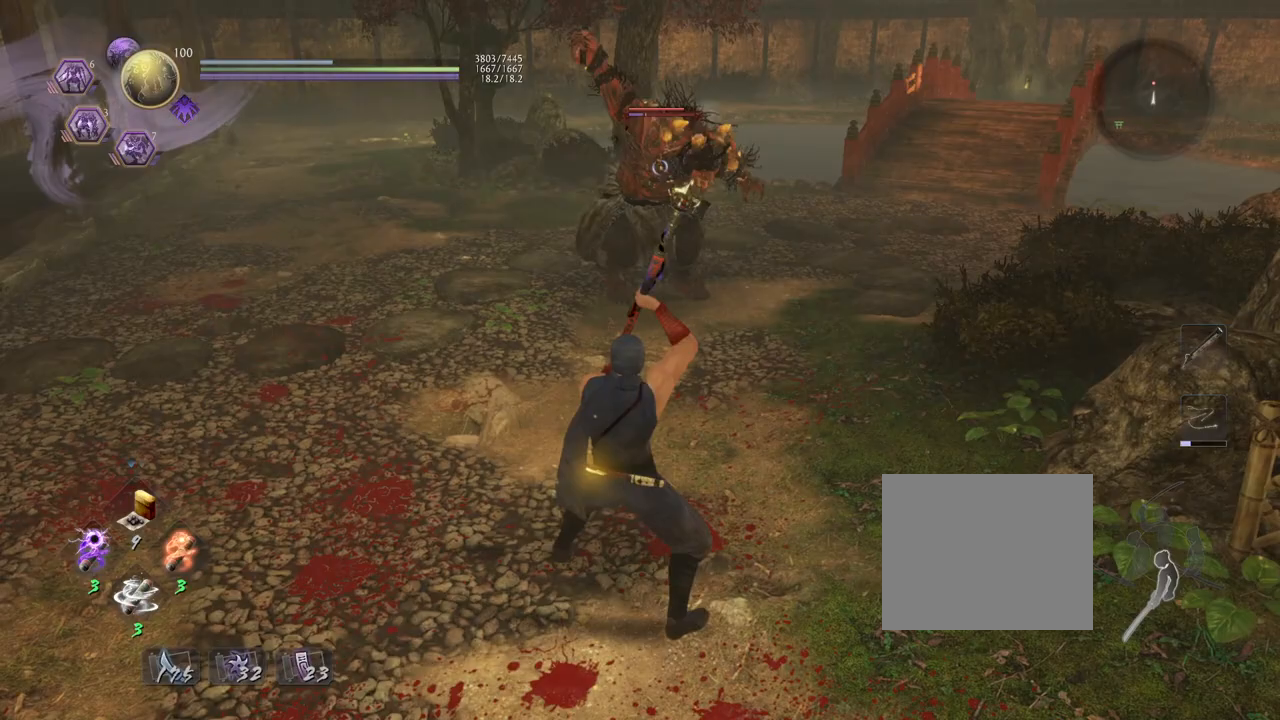
{"buttons": ["CROSS", "L1"], "left_stick": "up-left", "right_stick": "center", "events": [[250, "left_stick", "up-left"], [400, "CROSS", "down"]]}
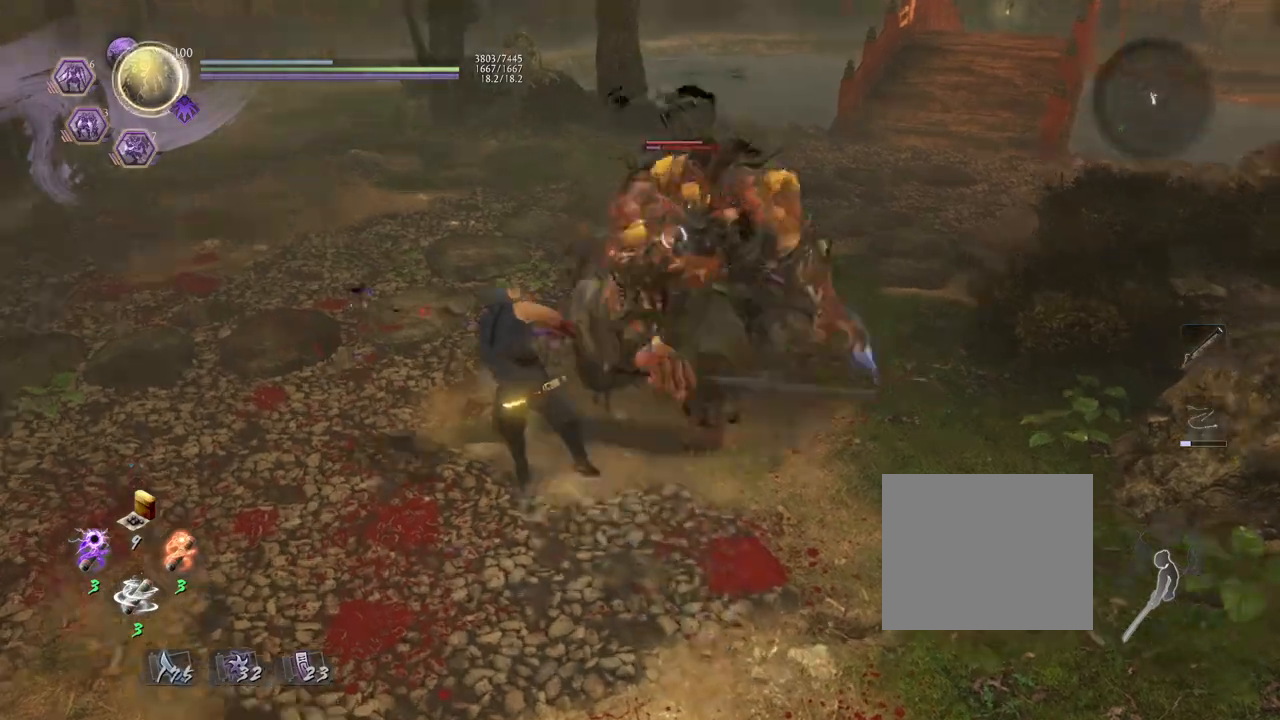
{"buttons": ["L1"], "left_stick": "up-left", "right_stick": "center", "events": [[83, "CROSS", "up"]]}
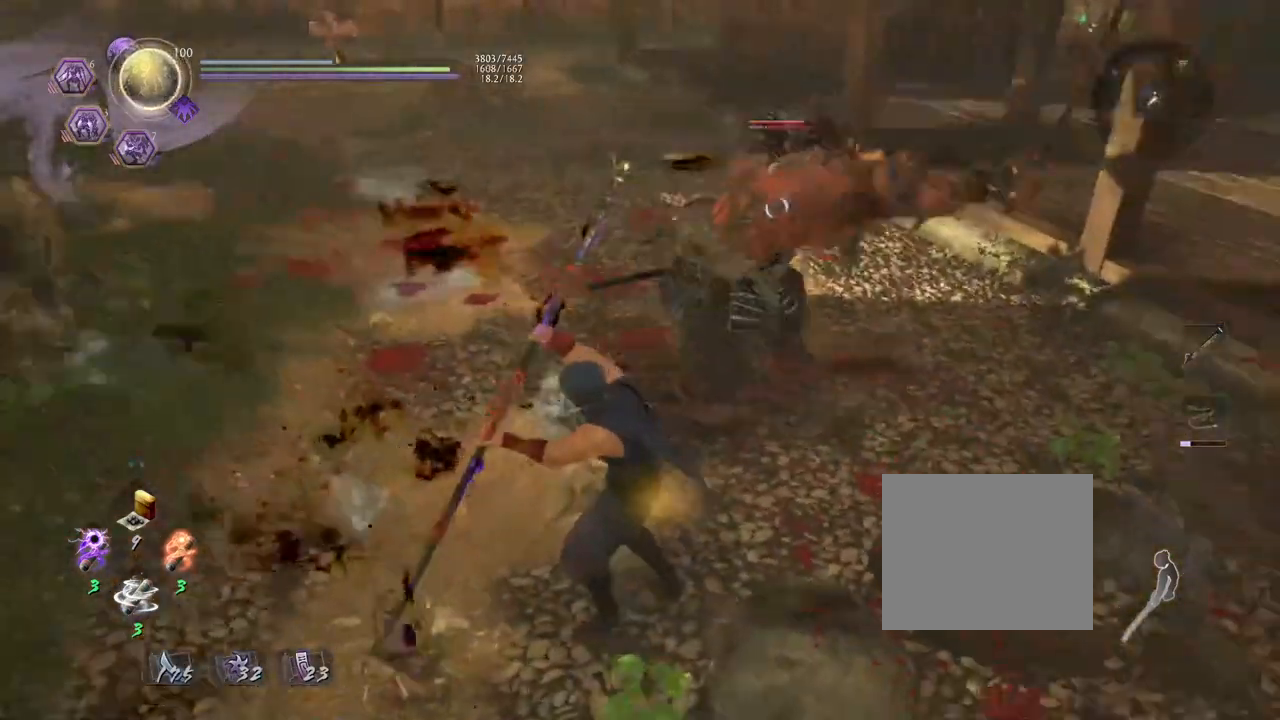
{"buttons": [], "left_stick": "up-left", "right_stick": "center", "events": [[233, "CROSS", "down"], [450, "L1", "up"], [500, "CROSS", "up"]]}
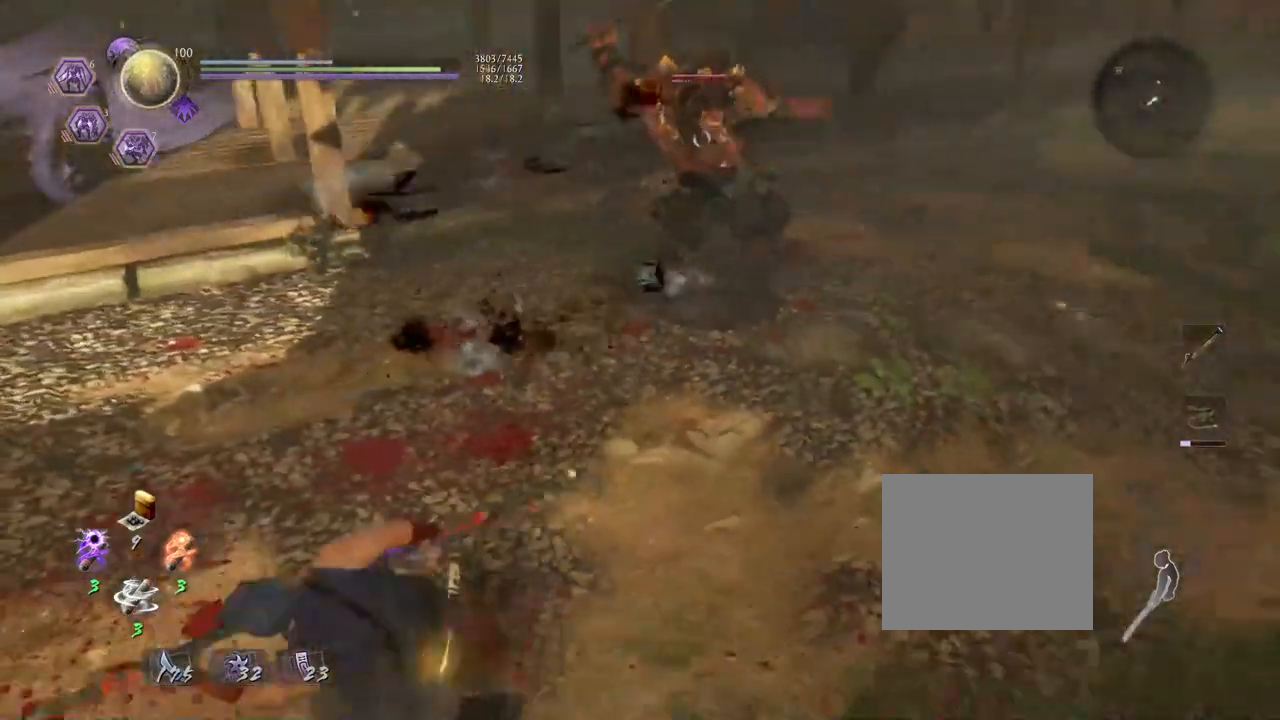
{"buttons": [], "left_stick": "center", "right_stick": "center", "events": [[83, "L1", "down"], [150, "left_stick", "up"], [250, "CROSS", "down"], [400, "CROSS", "up"], [417, "L1", "up"], [417, "left_stick", "center"]]}
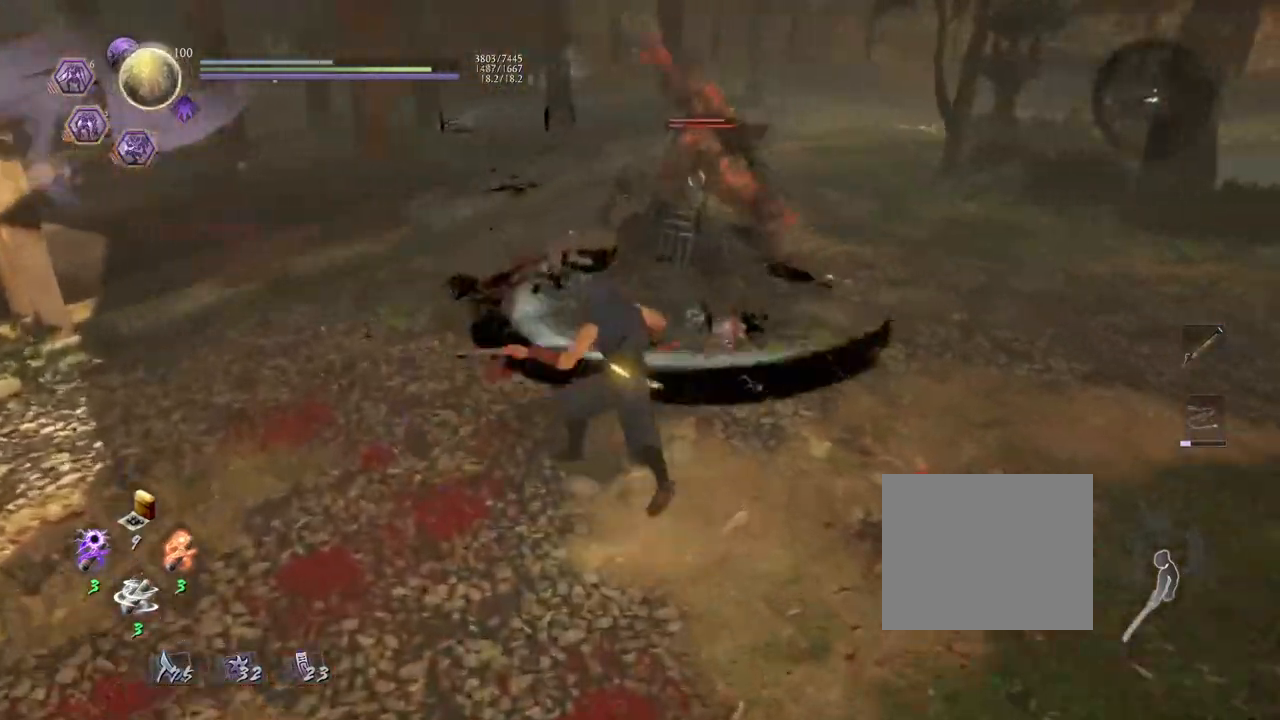
{"buttons": [], "left_stick": "center", "right_stick": "center", "events": [[17, "SQUARE", "down"], [183, "SQUARE", "up"]]}
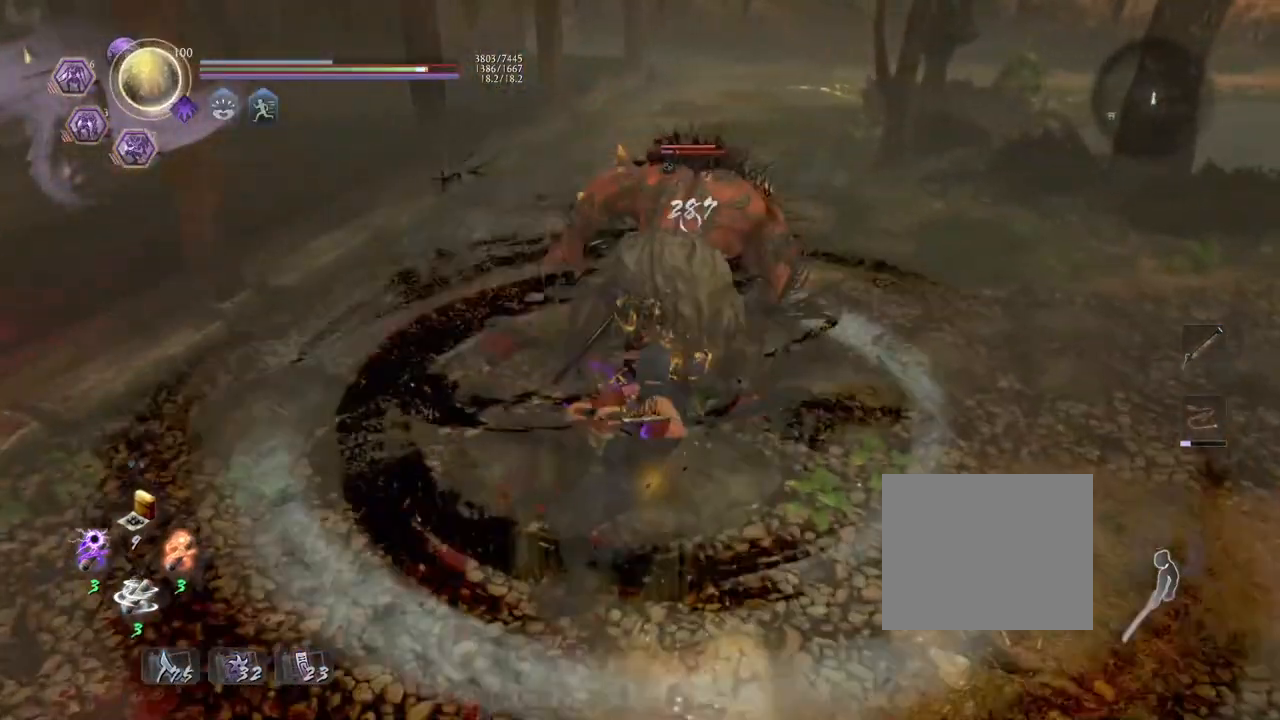
{"buttons": ["SQUARE", "R1"], "left_stick": "center", "right_stick": "center", "events": [[367, "R1", "down"], [400, "SQUARE", "down"]]}
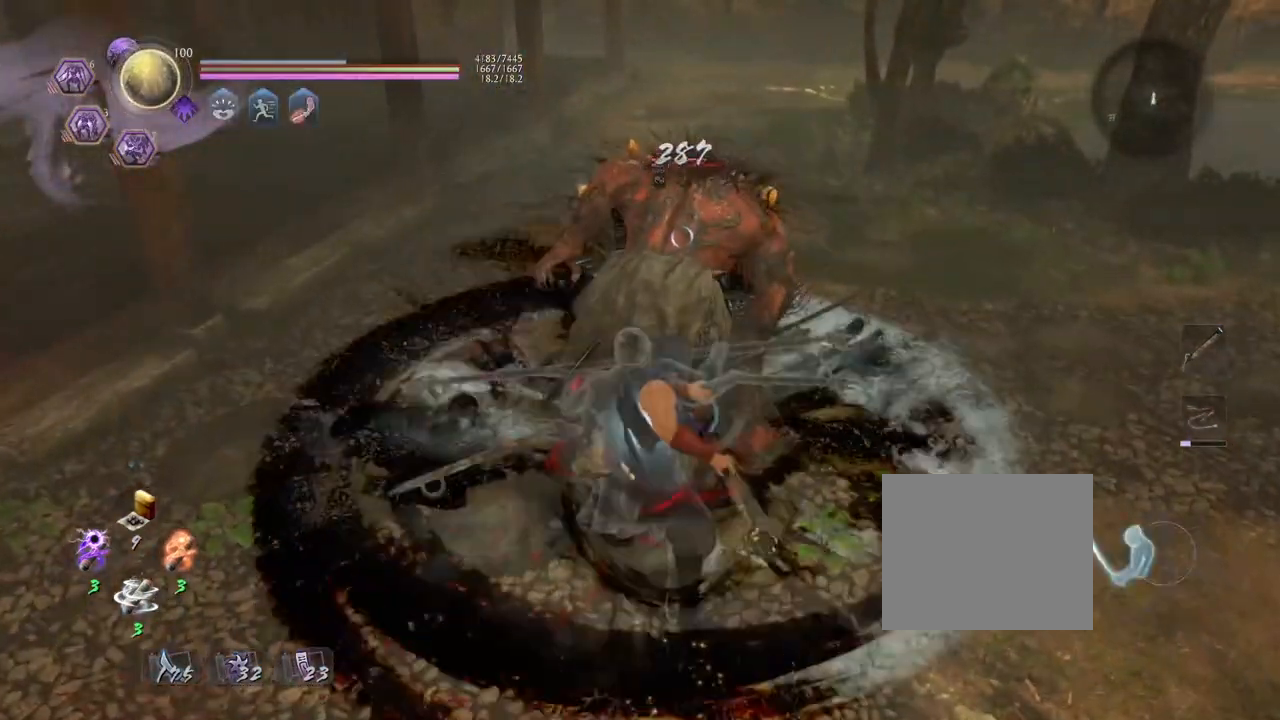
{"buttons": [], "left_stick": "center", "right_stick": "center", "events": [[33, "CROSS", "down"], [67, "SQUARE", "up"], [117, "R1", "up"], [217, "CROSS", "up"]]}
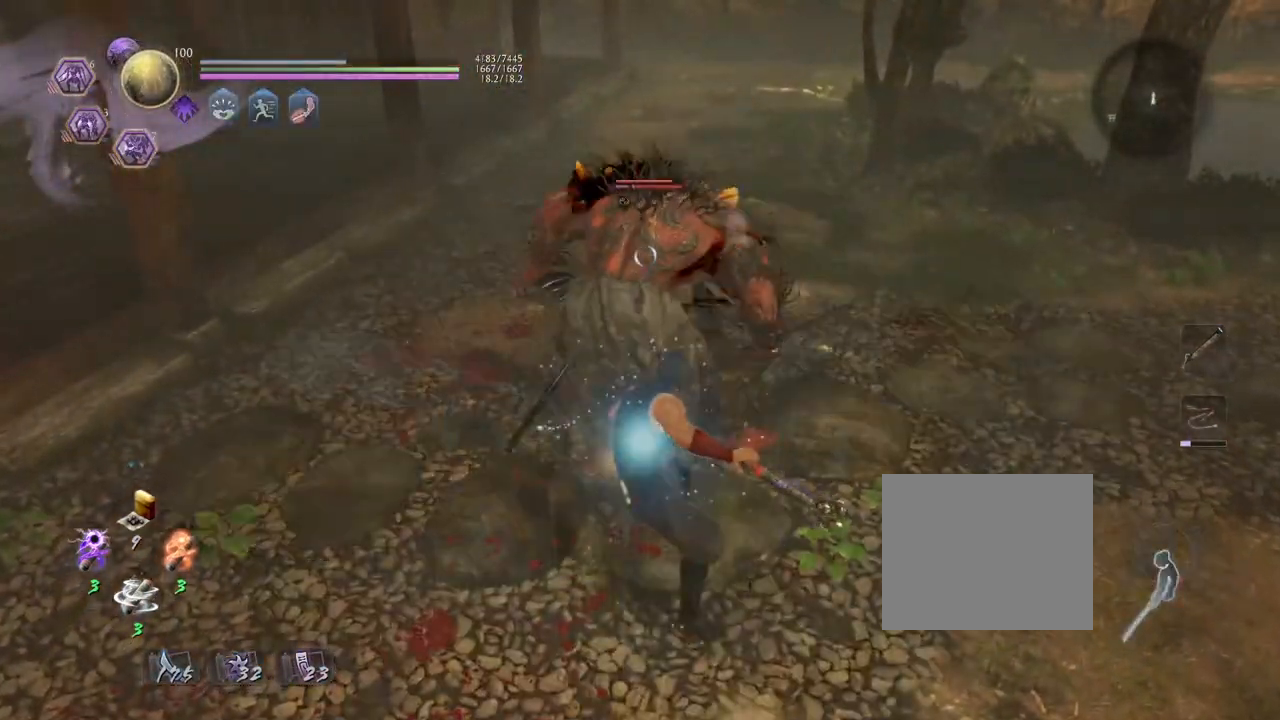
{"buttons": [], "left_stick": "right", "right_stick": "center", "events": [[350, "left_stick", "right"]]}